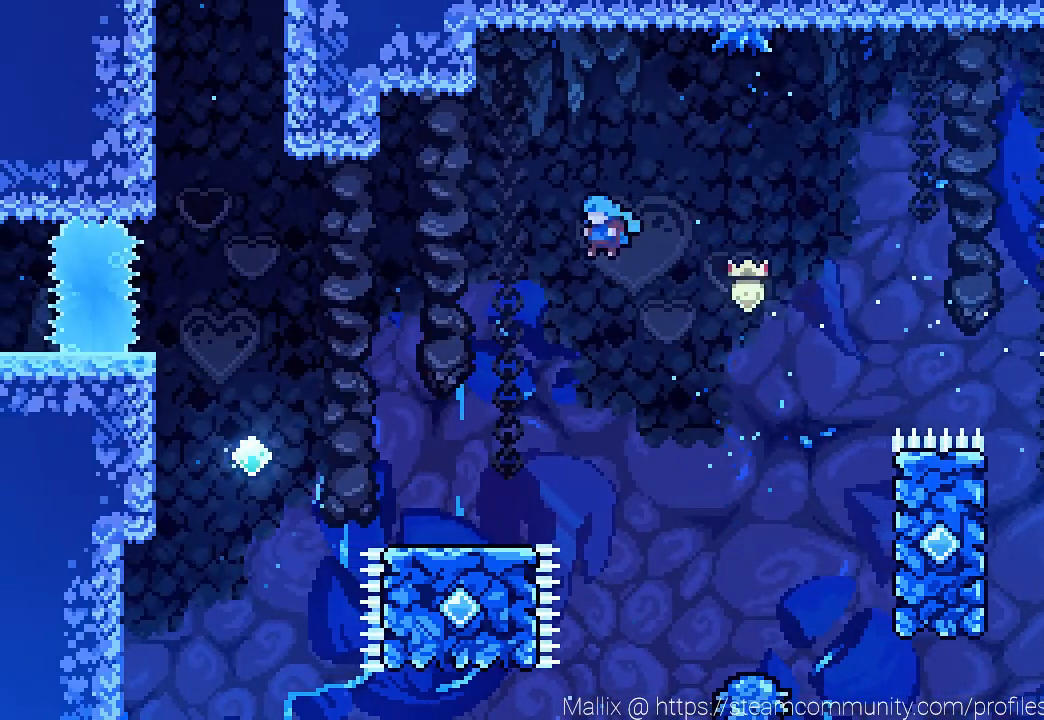
Gameplay with a controller (PlayStation layout); each line is a JSON object with the inputs held at the frame after it. "events" lists button and stick changes between this image and that frame as [ms after this image, input, new state], when the widget could be followed in between.
{"buttons": ["DPAD_LEFT"], "left_stick": "center", "right_stick": "center", "events": [[200, "CROSS", "up"]]}
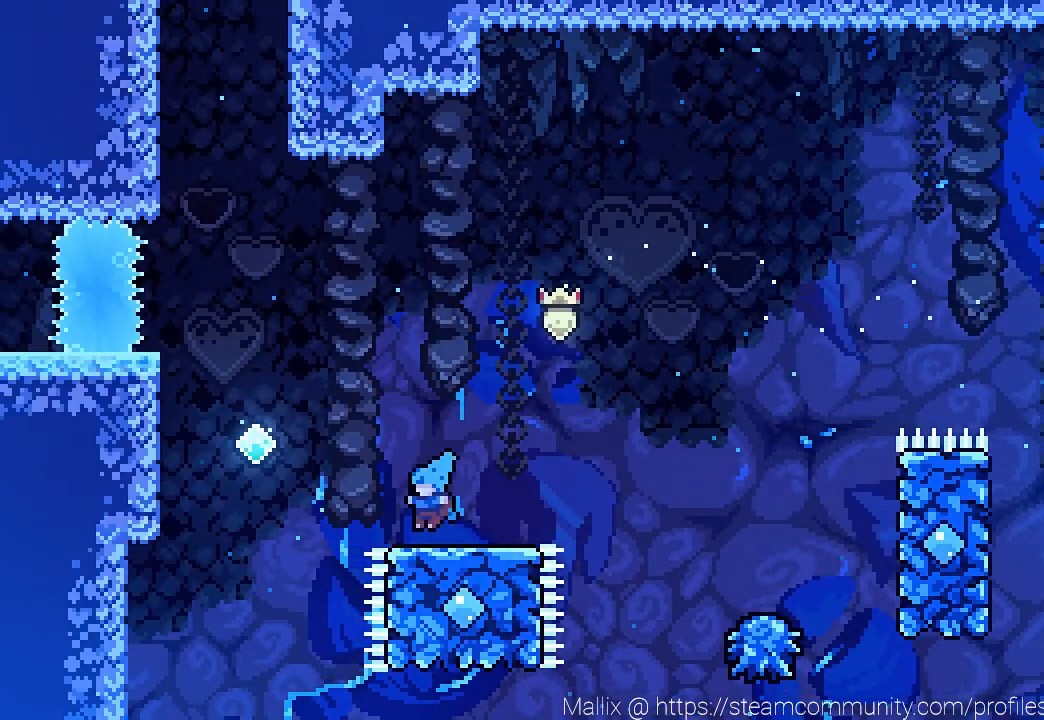
{"buttons": ["CROSS", "SQUARE", "DPAD_UP"], "left_stick": "center", "right_stick": "center", "events": [[100, "CROSS", "down"], [467, "DPAD_LEFT", "up"], [467, "DPAD_UP", "down"], [500, "SQUARE", "down"]]}
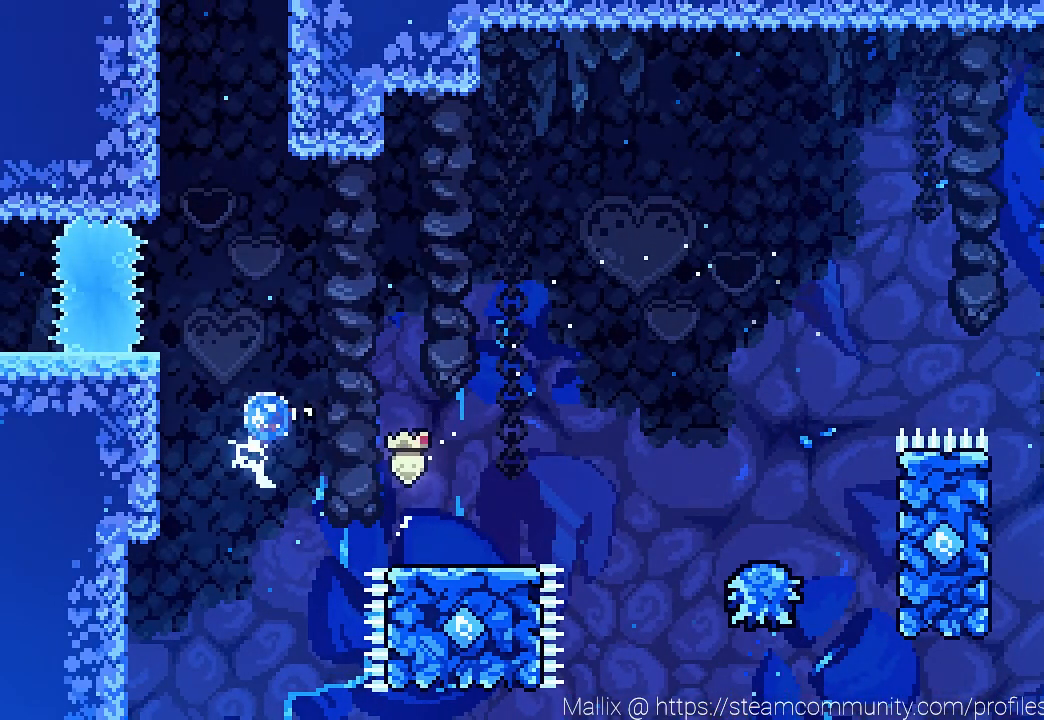
{"buttons": ["DPAD_UP"], "left_stick": "center", "right_stick": "center", "events": [[100, "CROSS", "up"], [134, "SQUARE", "up"], [401, "SQUARE", "down"], [501, "SQUARE", "up"]]}
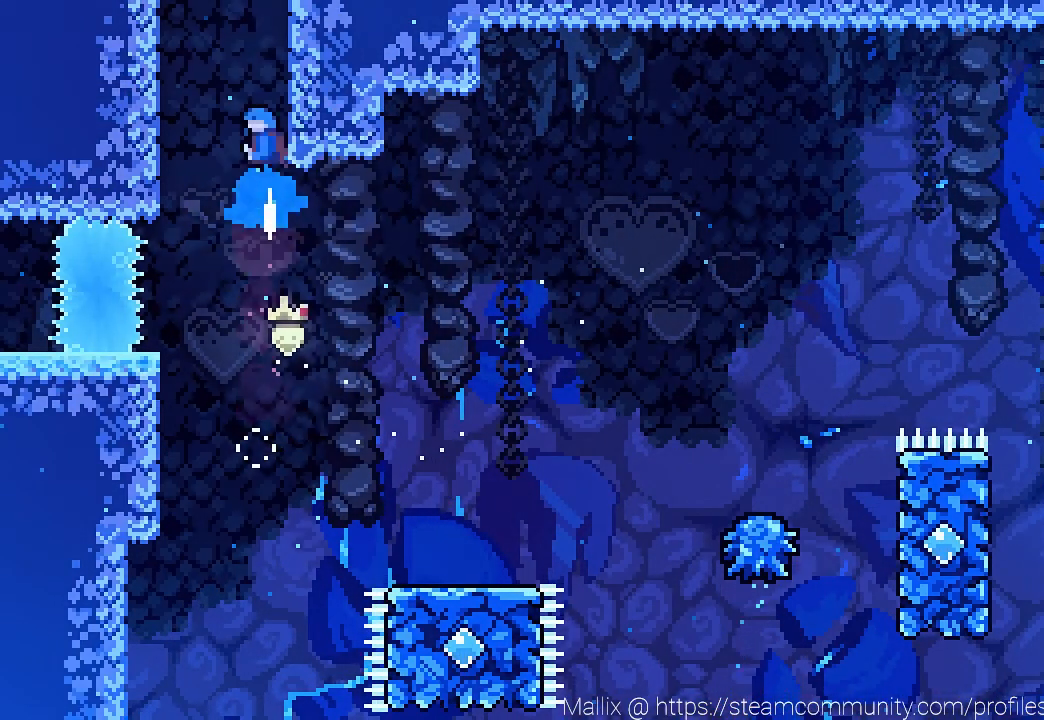
{"buttons": [], "left_stick": "center", "right_stick": "center", "events": [[166, "CROSS", "down"], [433, "CROSS", "up"], [433, "DPAD_UP", "up"]]}
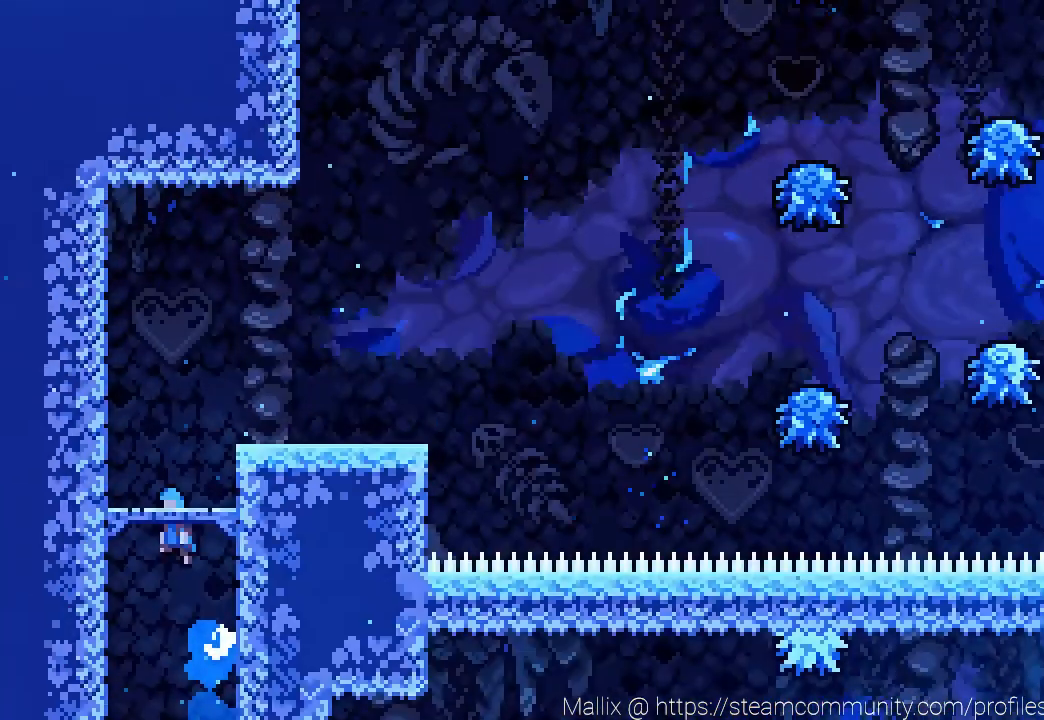
{"buttons": ["DPAD_RIGHT"], "left_stick": "center", "right_stick": "center", "events": [[234, "DPAD_RIGHT", "down"]]}
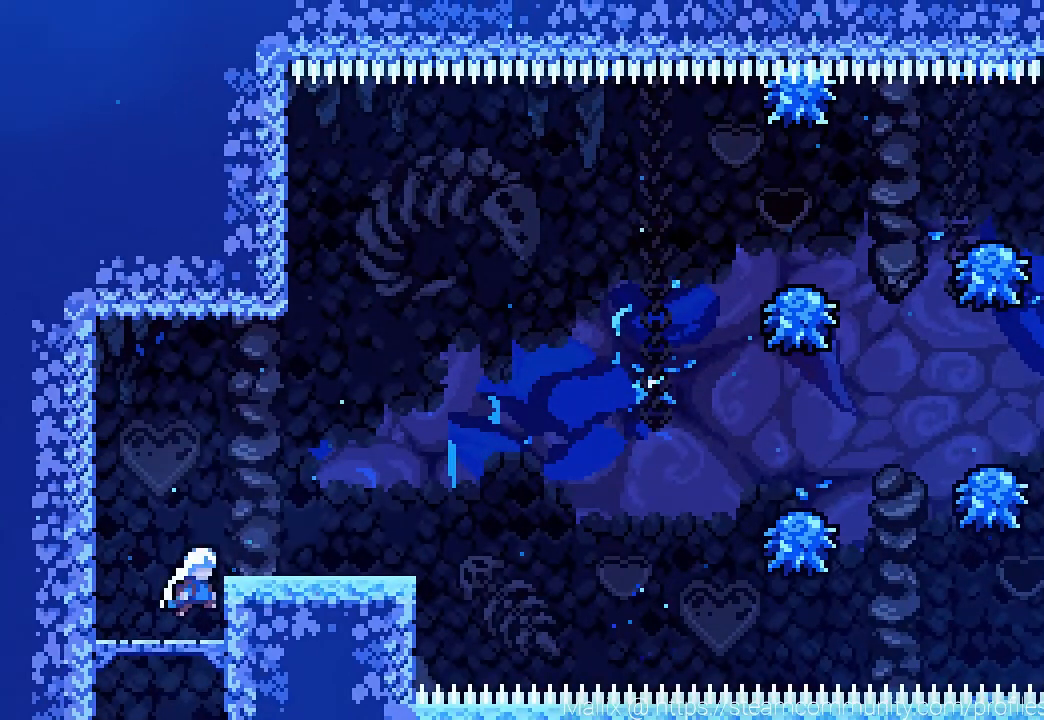
{"buttons": ["DPAD_RIGHT"], "left_stick": "center", "right_stick": "center", "events": [[33, "R2", "down"], [100, "CROSS", "down"], [200, "CROSS", "up"], [200, "R2", "up"]]}
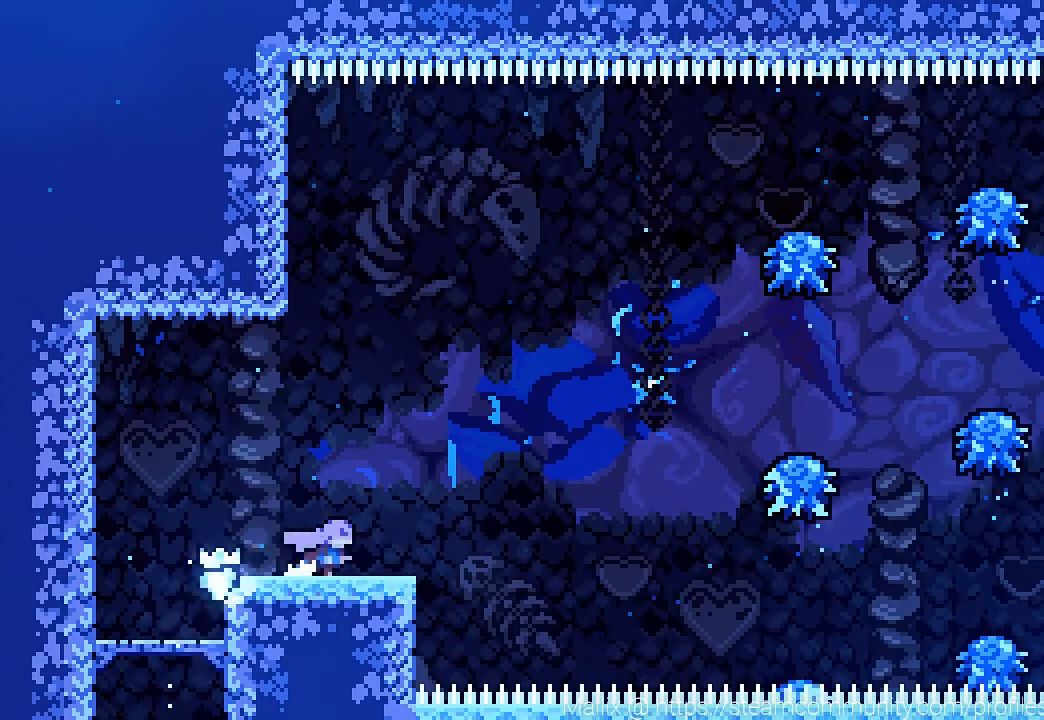
{"buttons": [], "left_stick": "center", "right_stick": "center", "events": [[100, "DPAD_RIGHT", "up"]]}
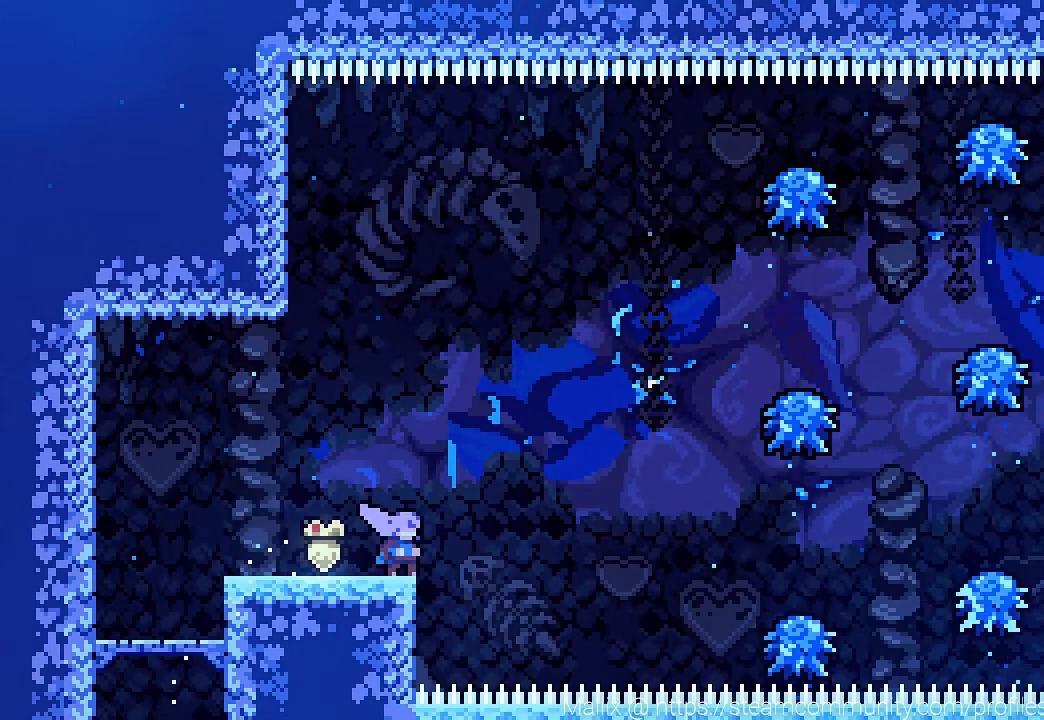
{"buttons": ["CROSS", "DPAD_RIGHT"], "left_stick": "center", "right_stick": "center", "events": [[367, "CROSS", "down"], [400, "DPAD_RIGHT", "down"]]}
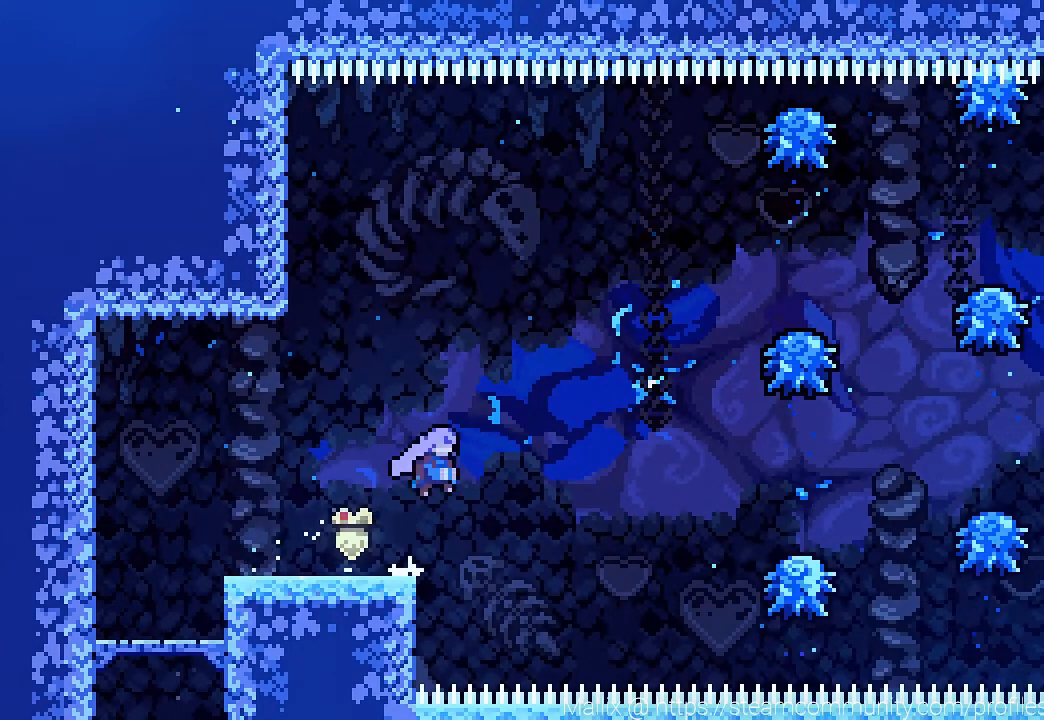
{"buttons": ["SQUARE", "DPAD_UP", "DPAD_RIGHT"], "left_stick": "center", "right_stick": "center"}
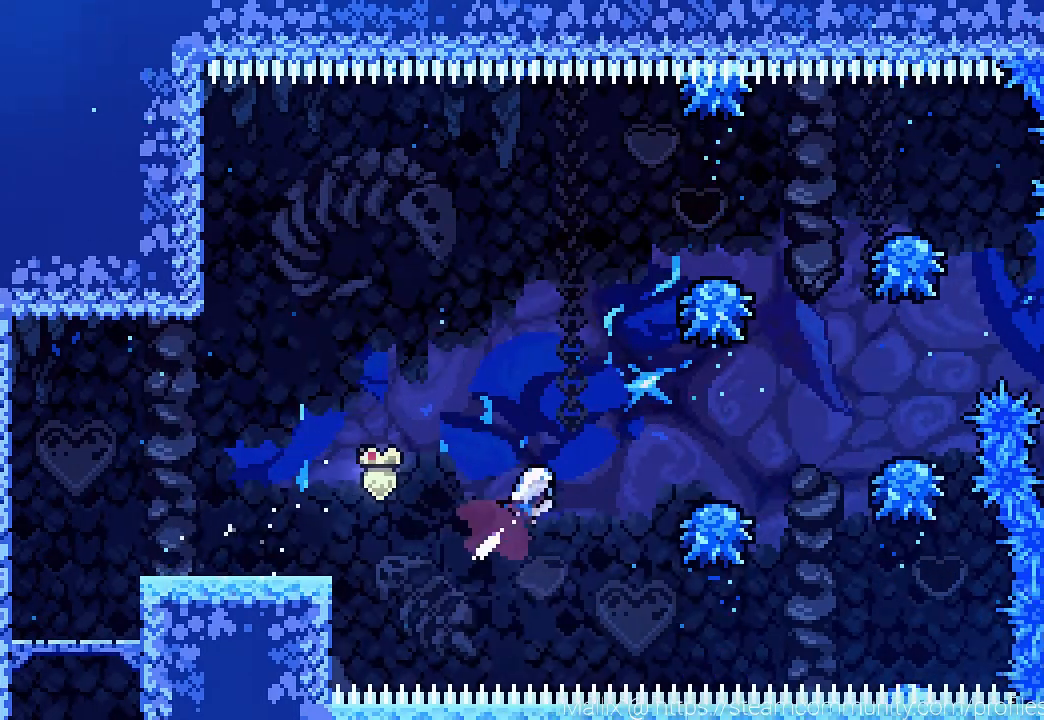
{"buttons": ["CROSS", "DPAD_RIGHT"], "left_stick": "center", "right_stick": "center", "events": [[33, "SQUARE", "up"], [66, "DPAD_UP", "up"], [433, "CROSS", "down"]]}
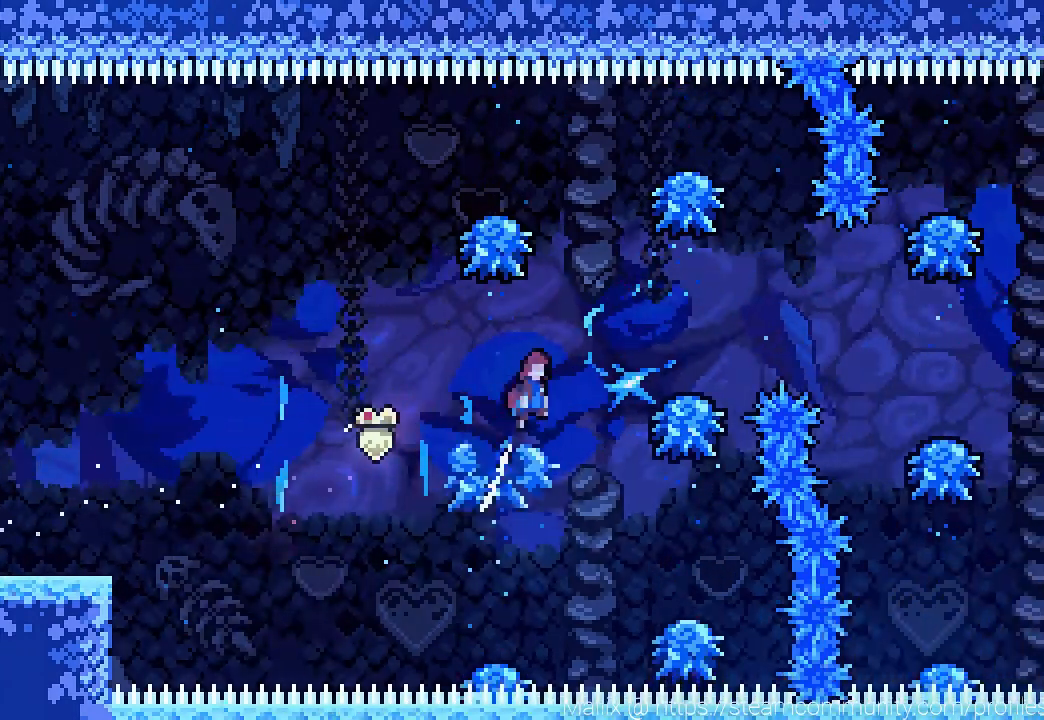
{"buttons": ["CROSS", "DPAD_RIGHT"], "left_stick": "center", "right_stick": "center"}
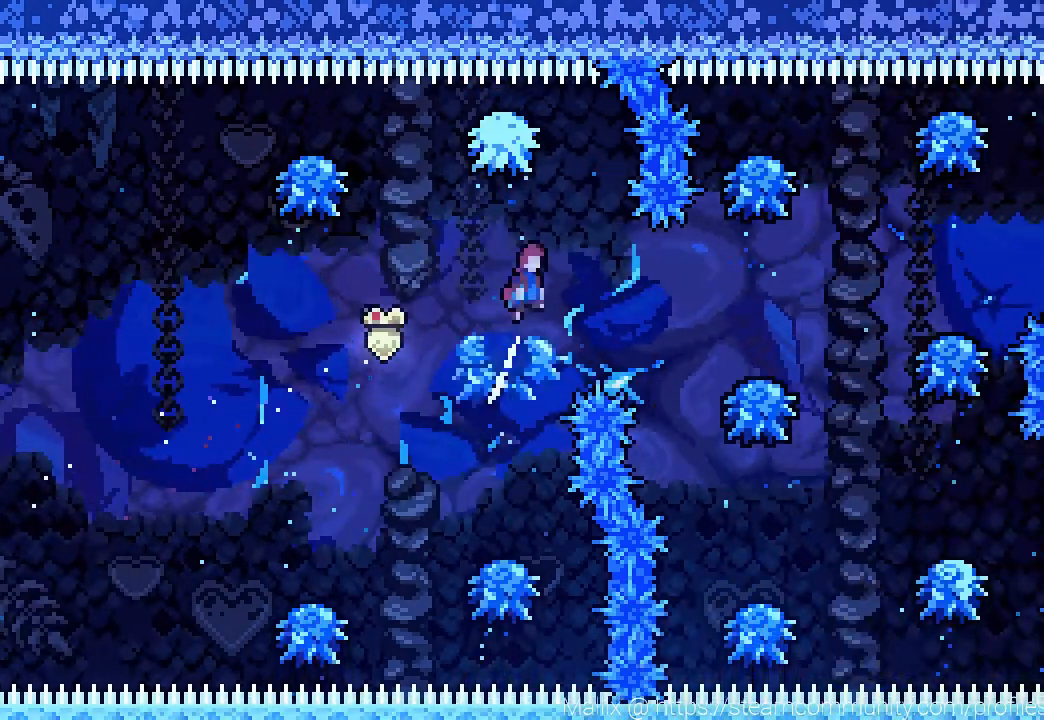
{"buttons": ["DPAD_RIGHT"], "left_stick": "center", "right_stick": "up-right", "events": [[66, "DPAD_RIGHT", "up"], [333, "CROSS", "up"], [367, "DPAD_RIGHT", "down"], [400, "right_stick", "up-right"]]}
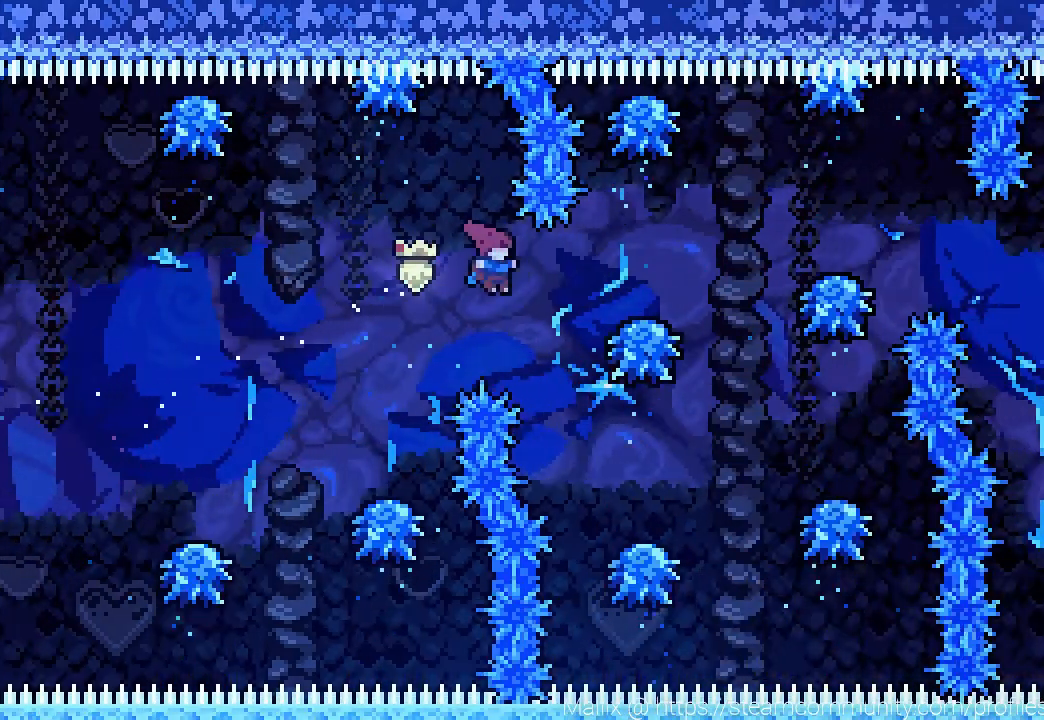
{"buttons": ["CROSS", "DPAD_RIGHT"], "left_stick": "center", "right_stick": "center", "events": [[200, "right_stick", "center"], [401, "CROSS", "down"]]}
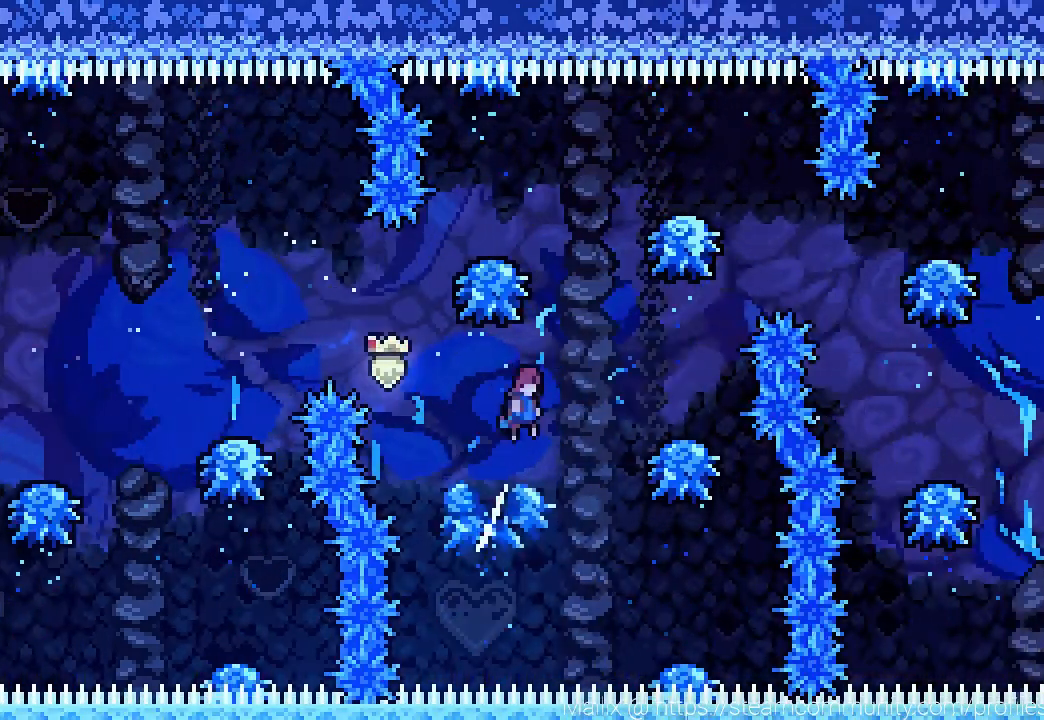
{"buttons": ["CROSS", "DPAD_RIGHT"], "left_stick": "center", "right_stick": "center", "events": [[66, "left_stick", "up"], [133, "left_stick", "center"], [133, "right_stick", "right"], [267, "CROSS", "up"], [300, "right_stick", "center"], [400, "CROSS", "down"]]}